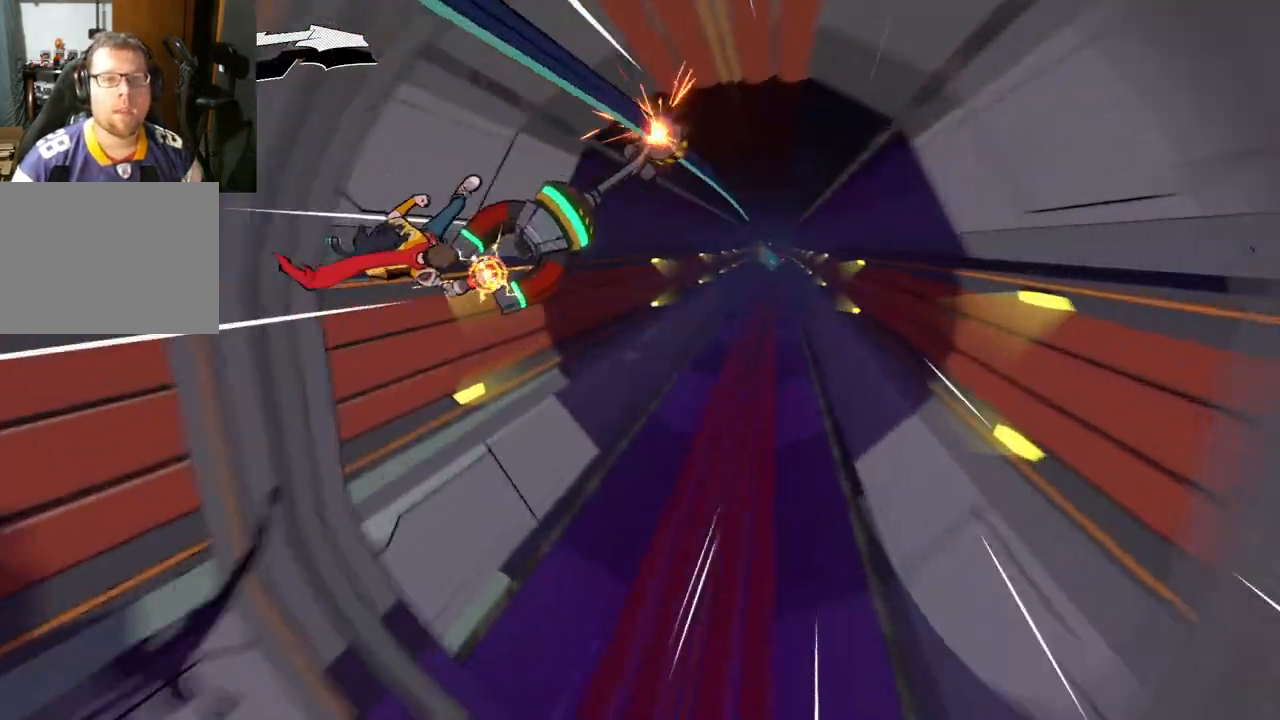
Gameplay with a controller (Xbox layout); each line is a JSON object with the inputs held at the frame after it. "events" lists button and stick changes between this image and that frame as [ms after this image, input, new state], when the widget could be followed in between. Not read: L2 R2.
{"buttons": [], "left_stick": "center", "right_stick": "center", "events": []}
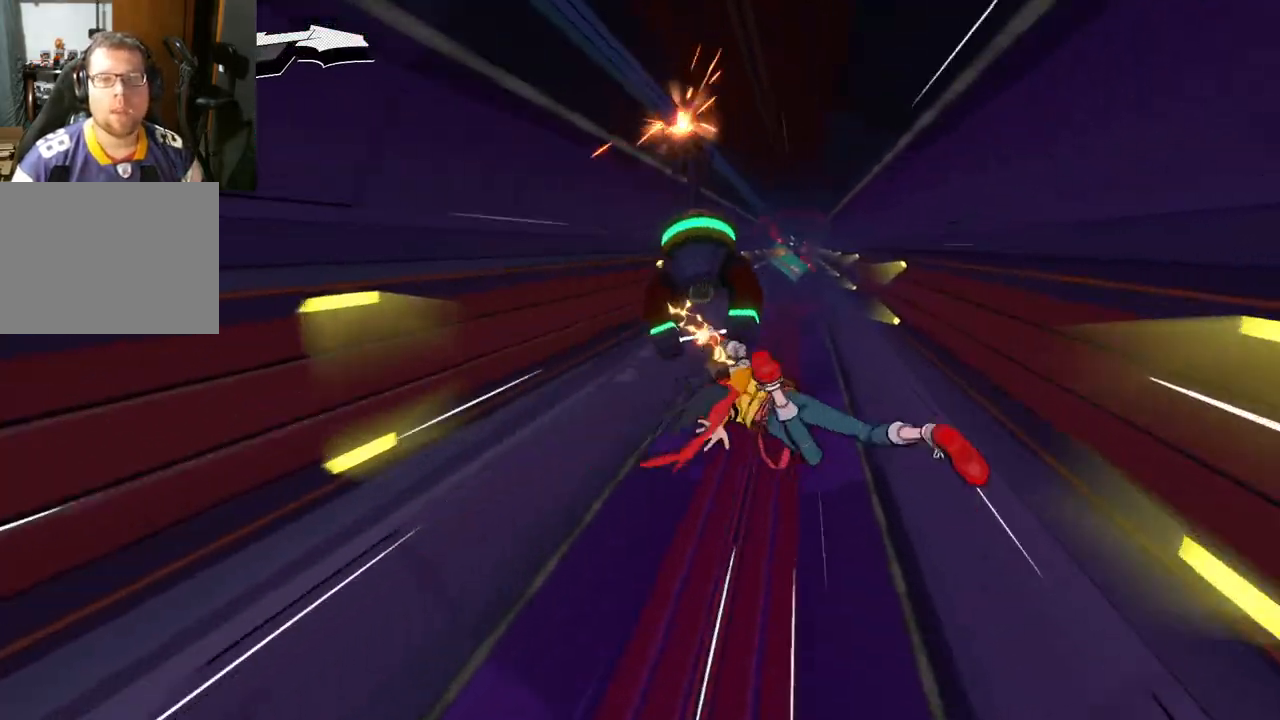
{"buttons": [], "left_stick": "center", "right_stick": "center", "events": []}
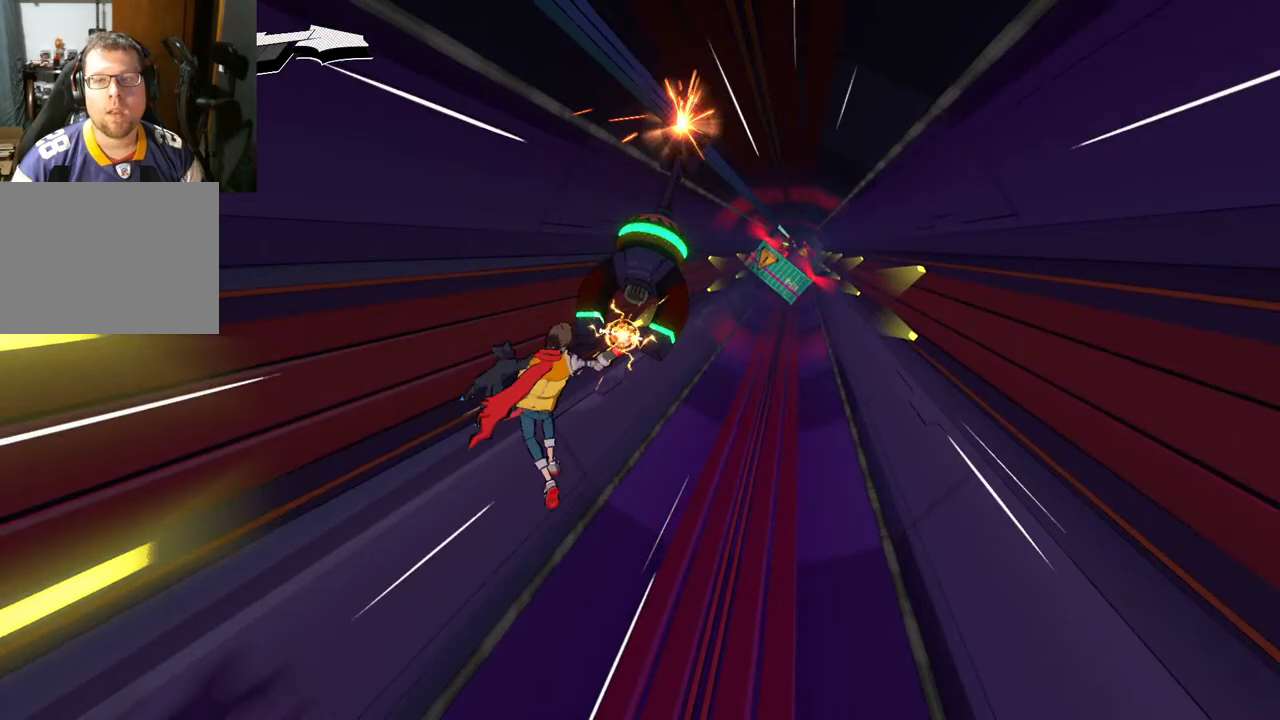
{"buttons": [], "left_stick": "down-right", "right_stick": "center", "events": [[450, "left_stick", "right"], [500, "left_stick", "down-right"]]}
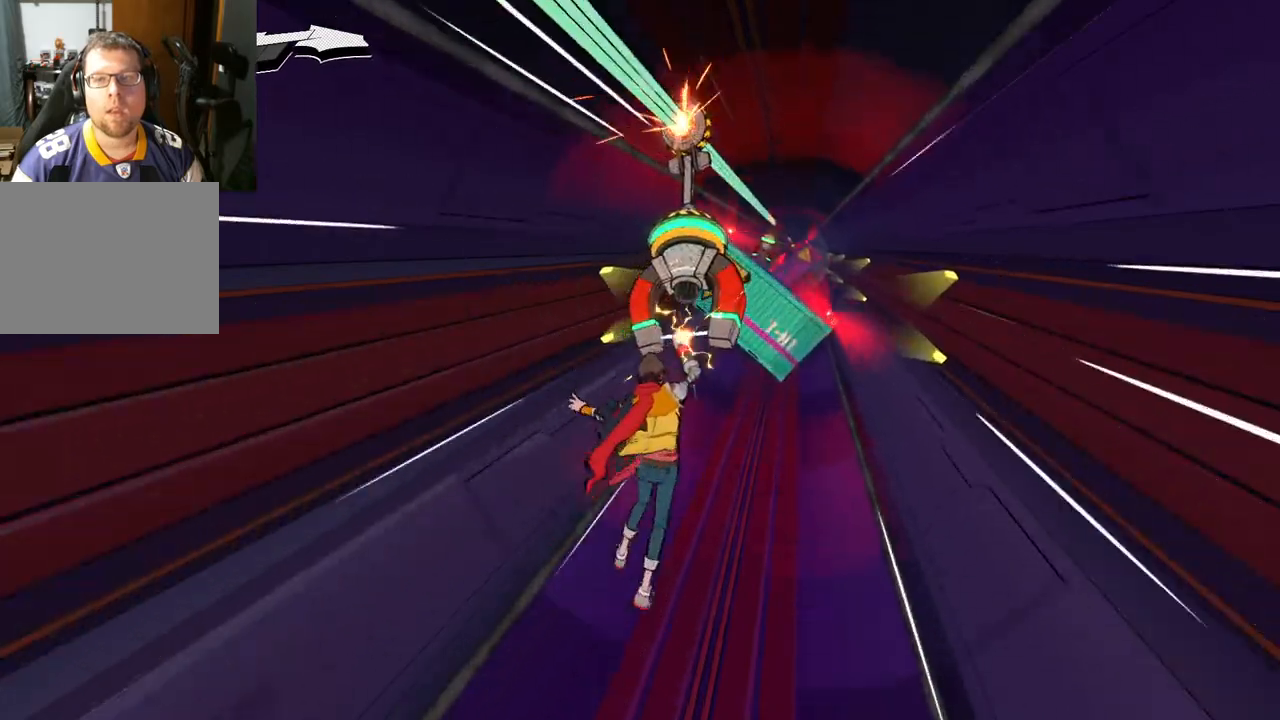
{"buttons": [], "left_stick": "up-left", "right_stick": "center", "events": [[417, "left_stick", "down-left"], [483, "left_stick", "up-left"]]}
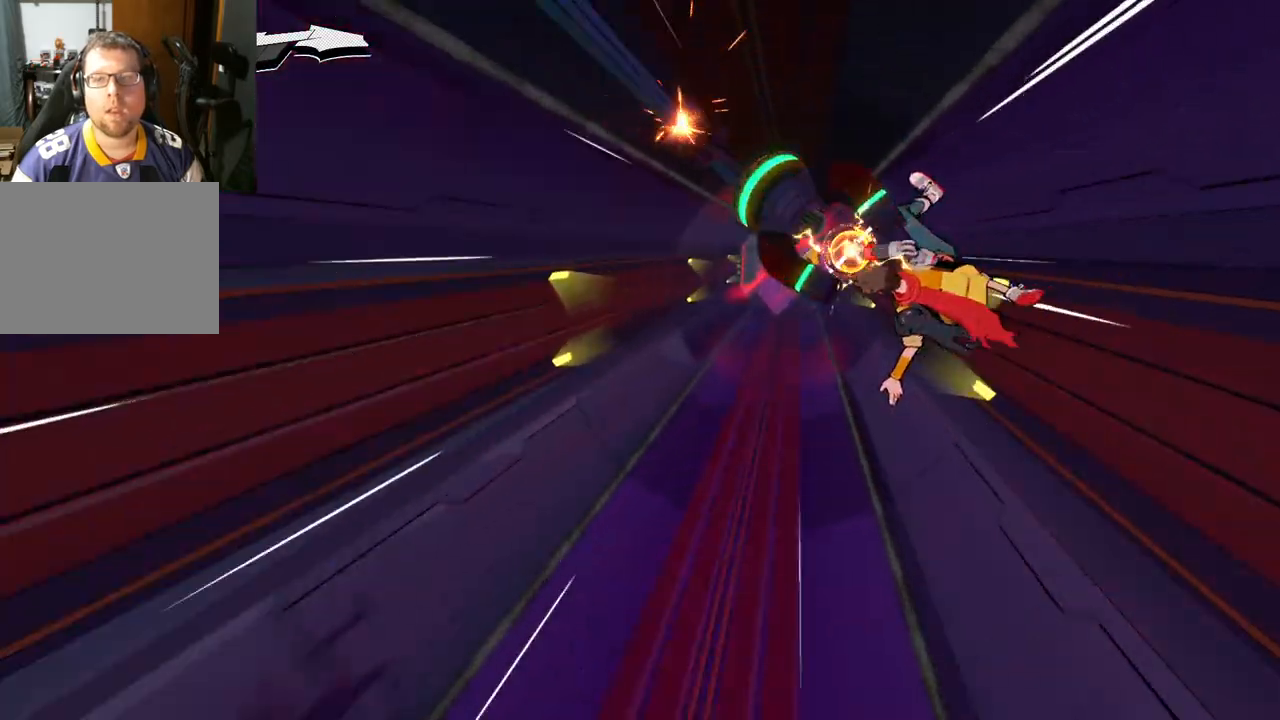
{"buttons": [], "left_stick": "left", "right_stick": "center", "events": [[150, "left_stick", "left"]]}
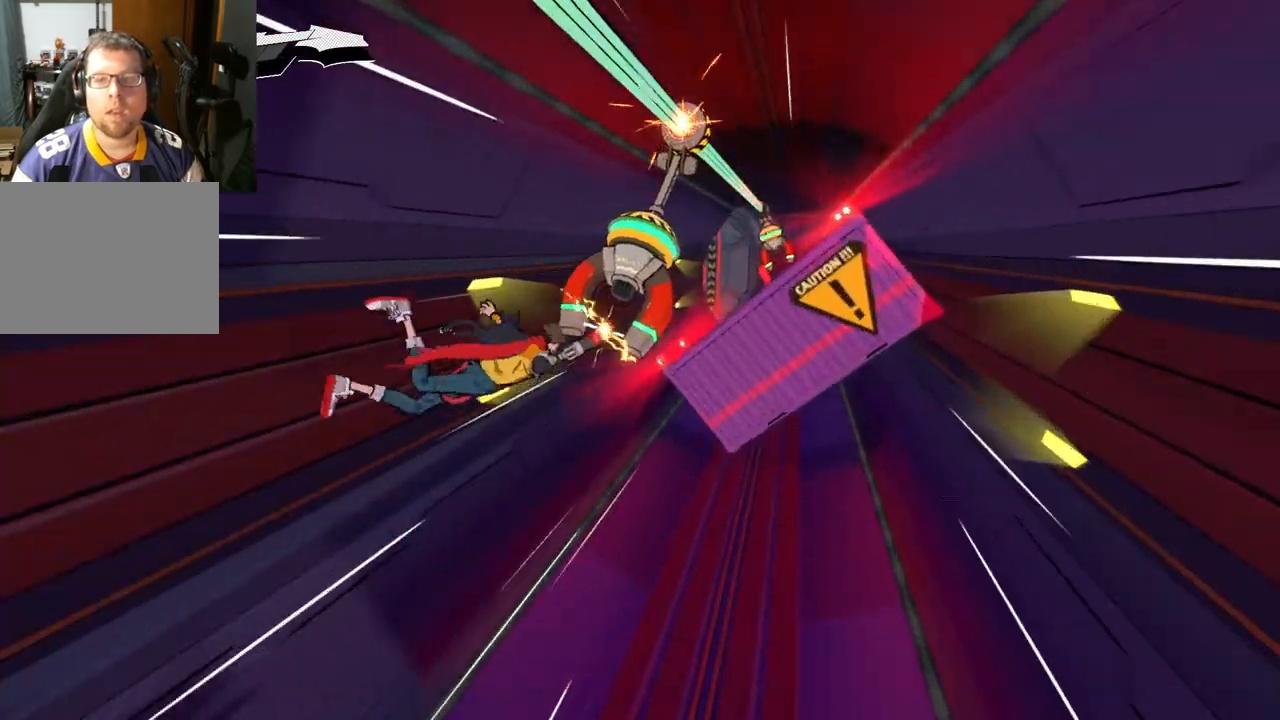
{"buttons": [], "left_stick": "left", "right_stick": "center", "events": []}
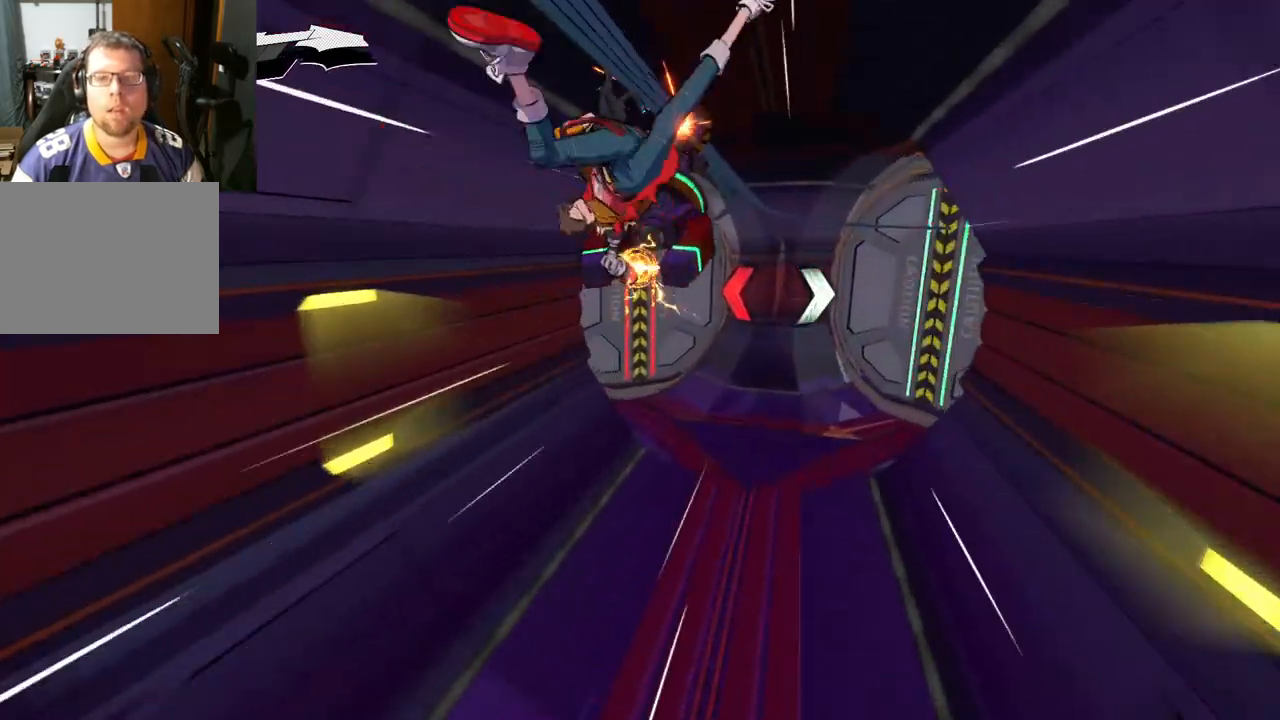
{"buttons": [], "left_stick": "center", "right_stick": "center", "events": [[300, "left_stick", "center"]]}
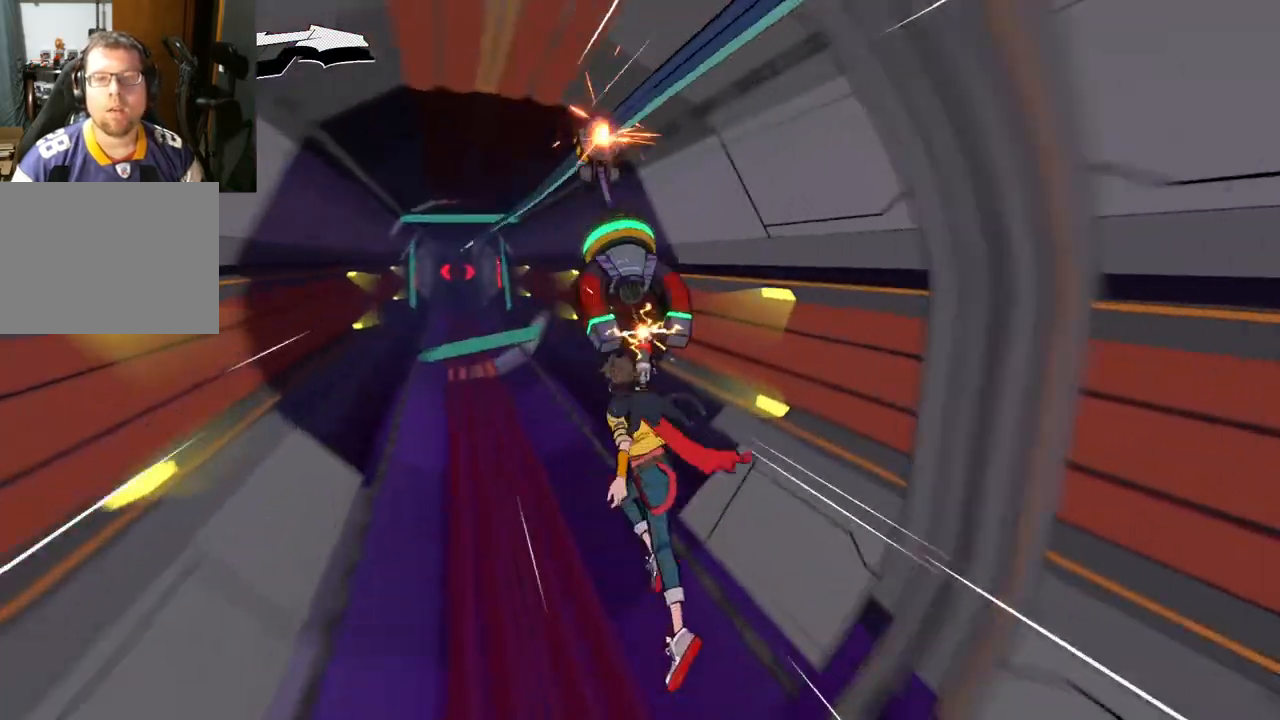
{"buttons": [], "left_stick": "center", "right_stick": "center", "events": []}
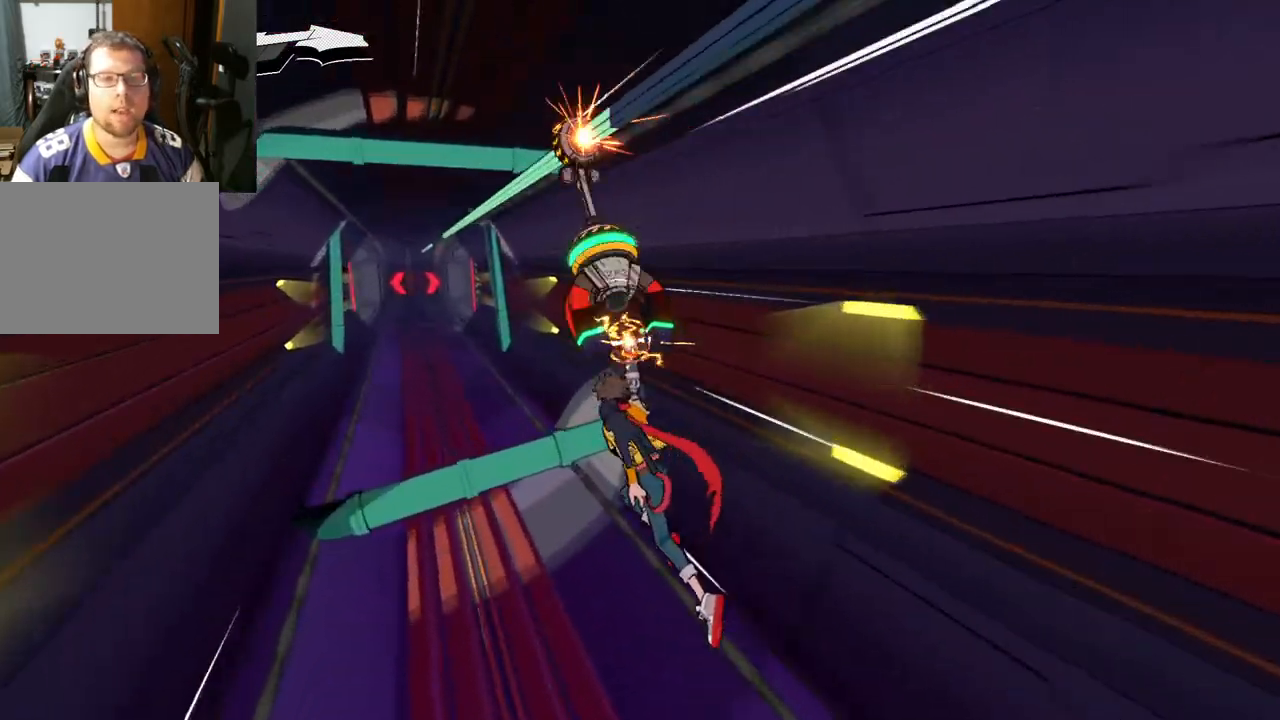
{"buttons": [], "left_stick": "center", "right_stick": "center", "events": []}
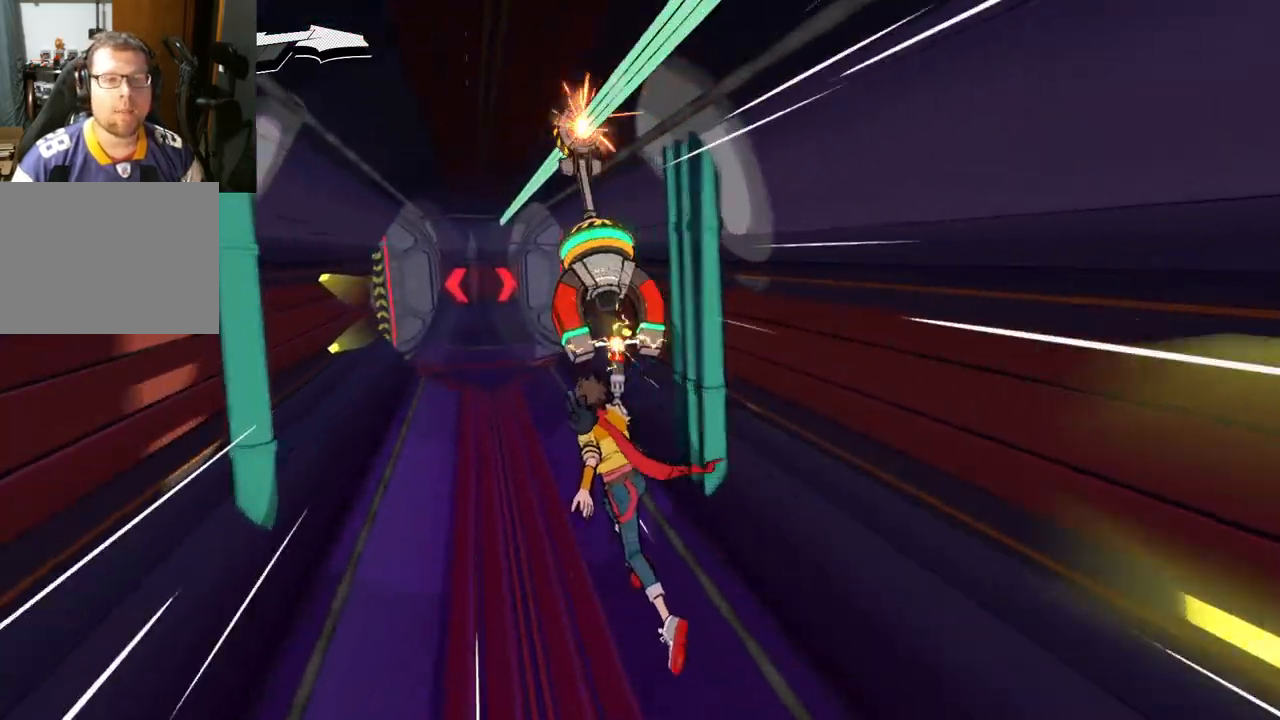
{"buttons": [], "left_stick": "right", "right_stick": "center", "events": [[417, "left_stick", "right"]]}
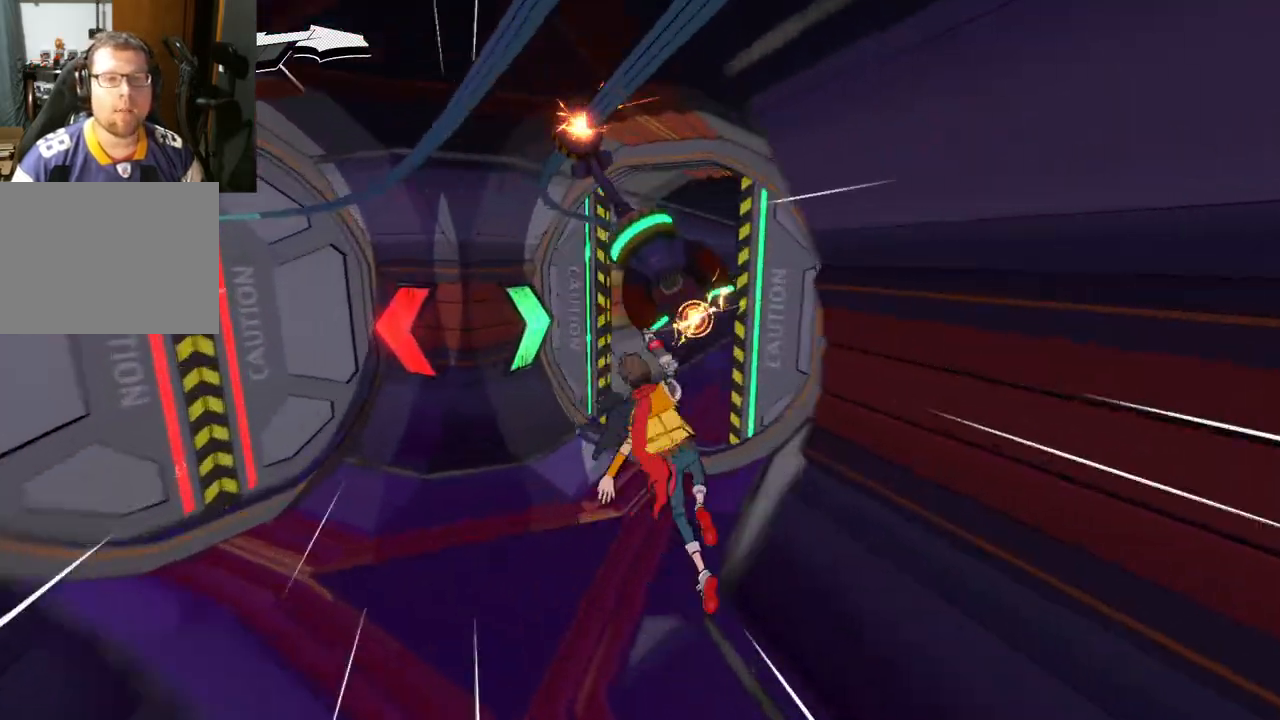
{"buttons": [], "left_stick": "center", "right_stick": "center", "events": [[183, "left_stick", "center"]]}
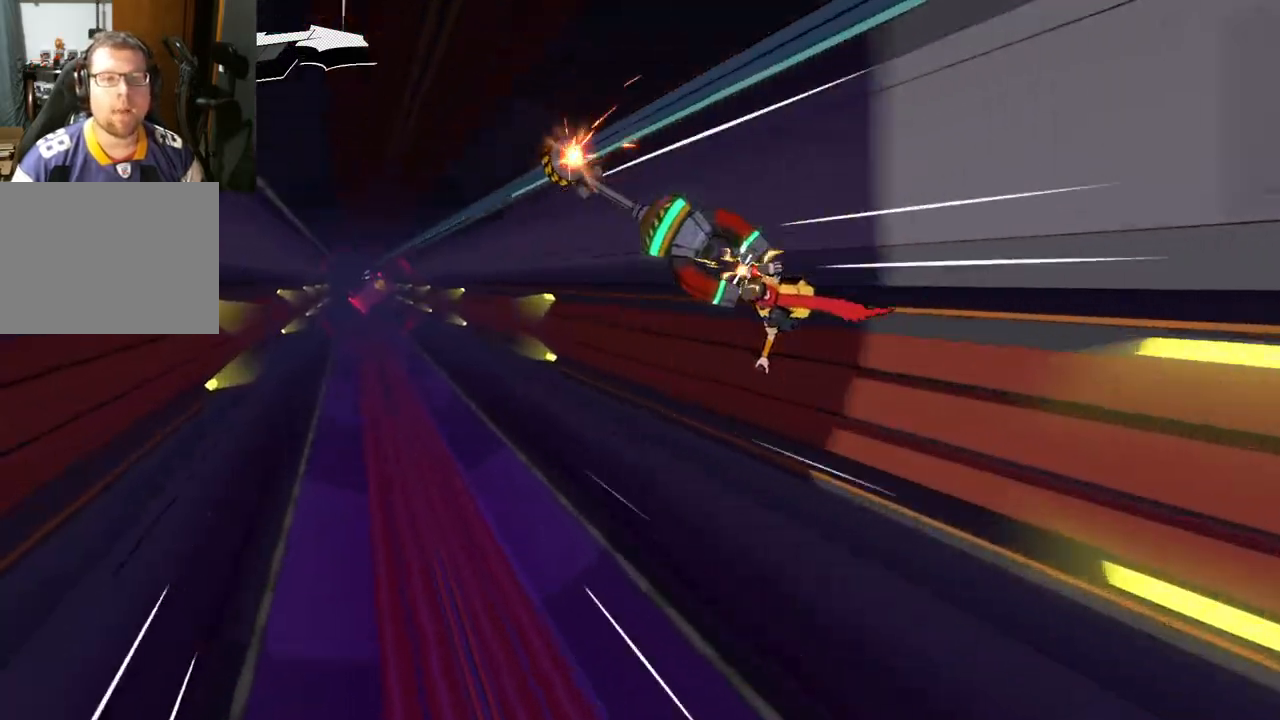
{"buttons": [], "left_stick": "center", "right_stick": "center", "events": []}
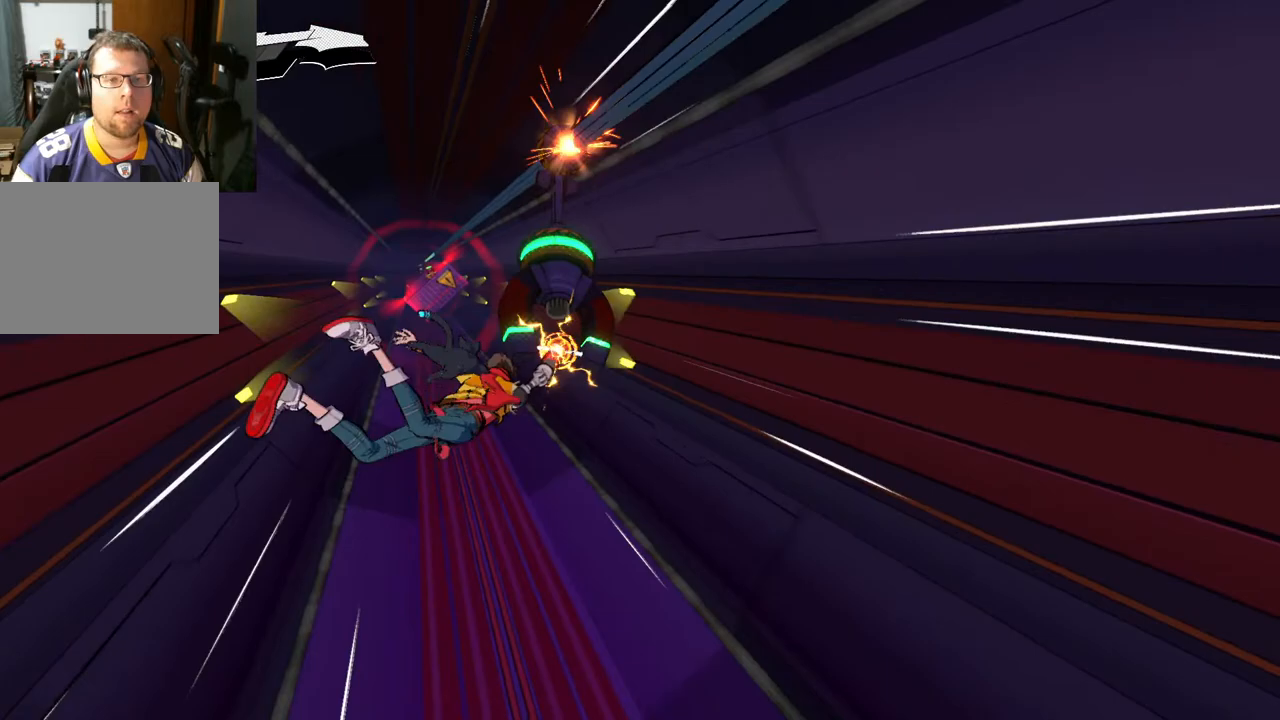
{"buttons": [], "left_stick": "center", "right_stick": "center", "events": []}
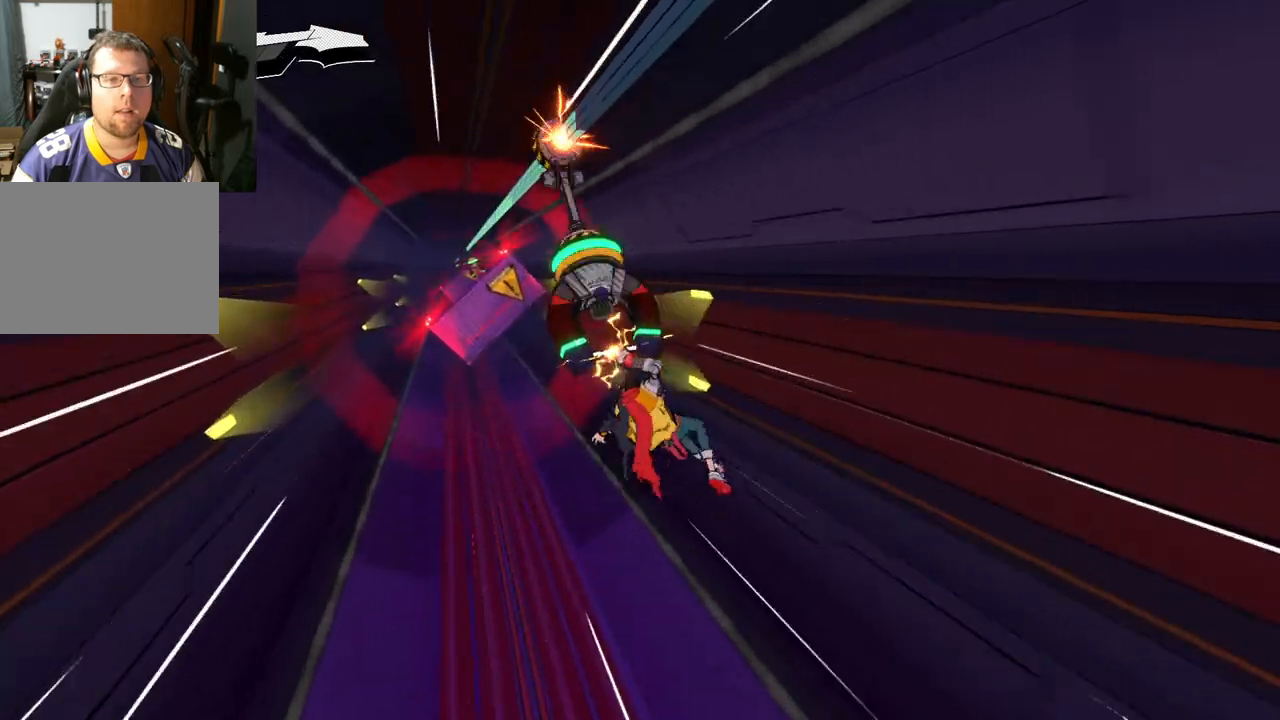
{"buttons": [], "left_stick": "left", "right_stick": "center", "events": [[67, "left_stick", "left"]]}
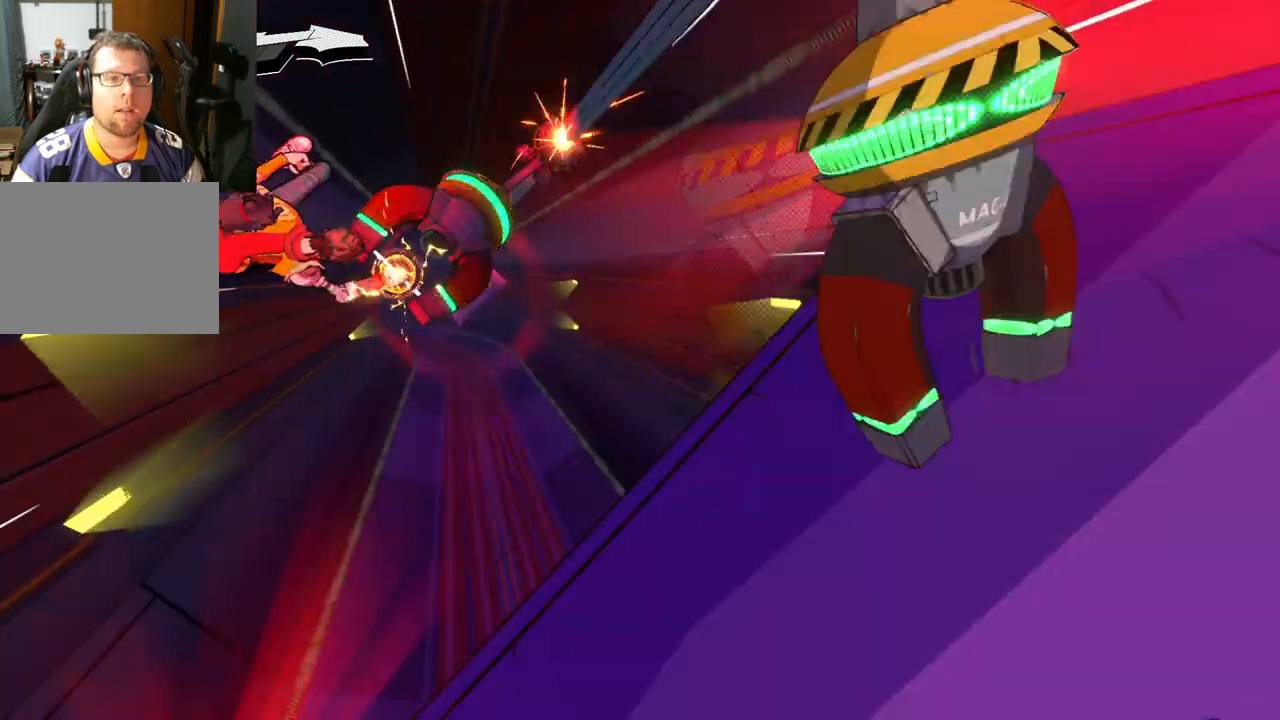
{"buttons": [], "left_stick": "left", "right_stick": "center", "events": [[67, "left_stick", "center"], [400, "left_stick", "left"]]}
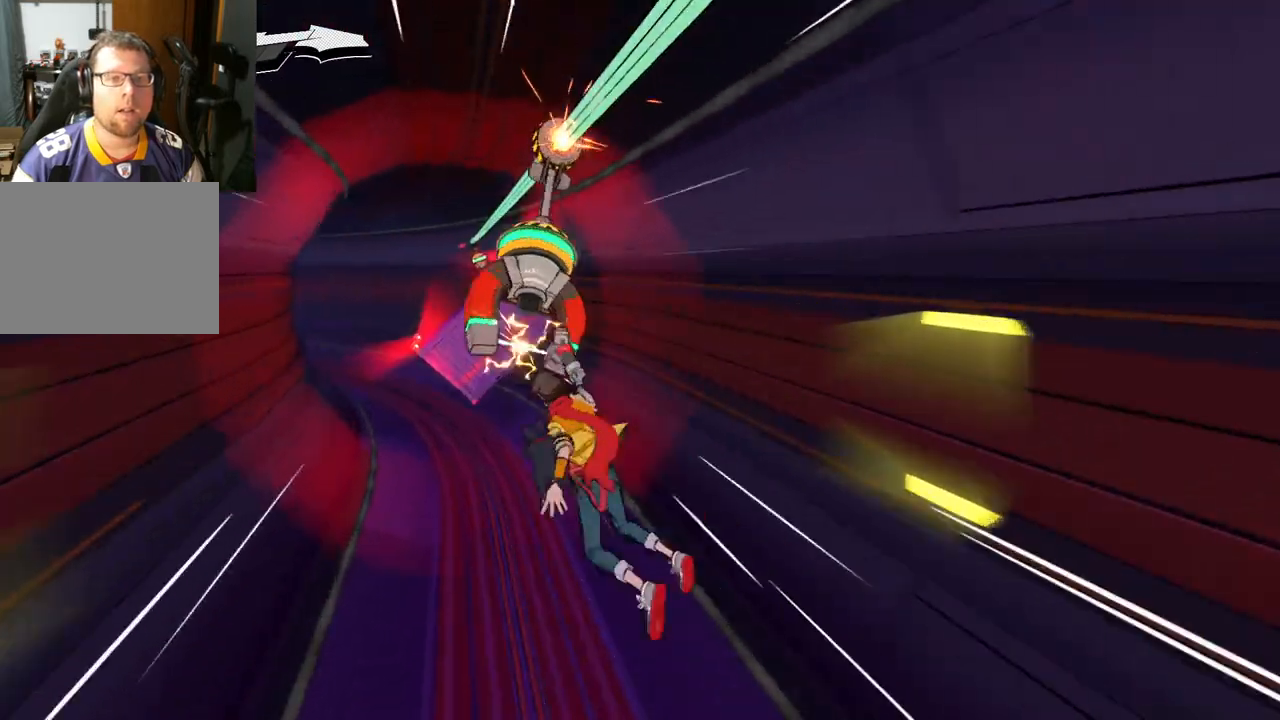
{"buttons": [], "left_stick": "center", "right_stick": "center", "events": [[233, "left_stick", "center"]]}
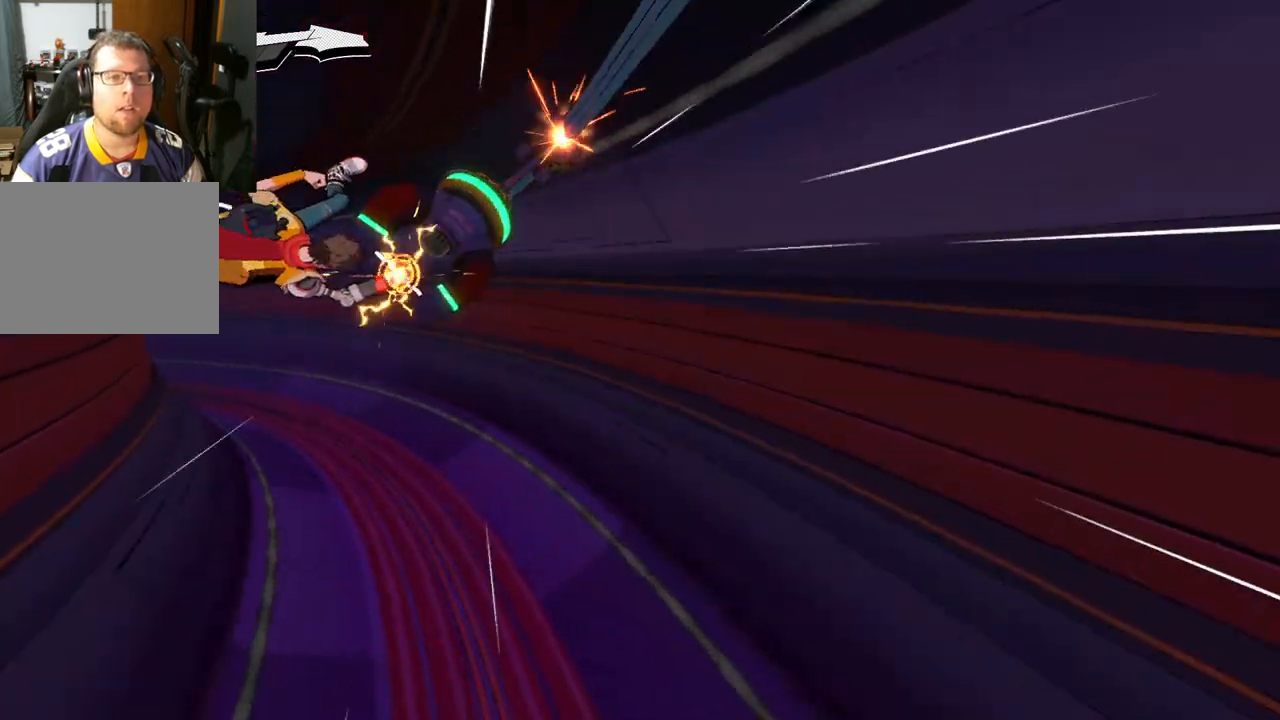
{"buttons": [], "left_stick": "center", "right_stick": "center", "events": []}
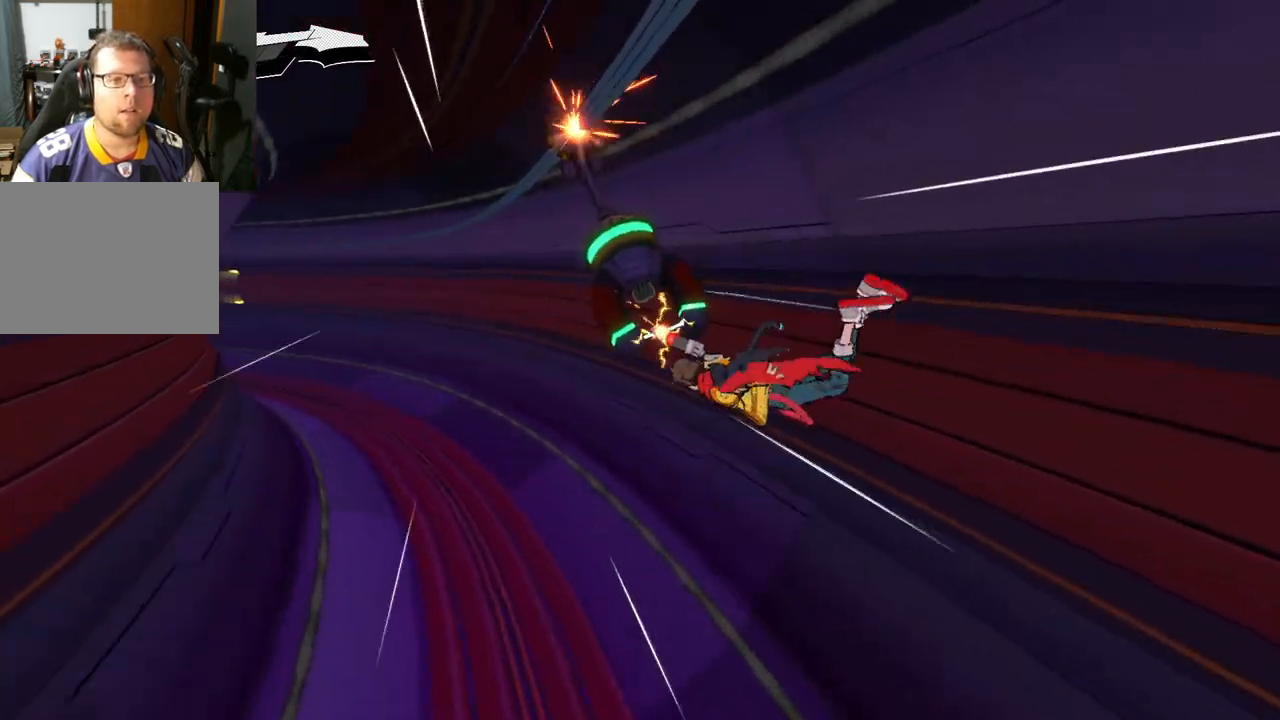
{"buttons": [], "left_stick": "center", "right_stick": "center", "events": []}
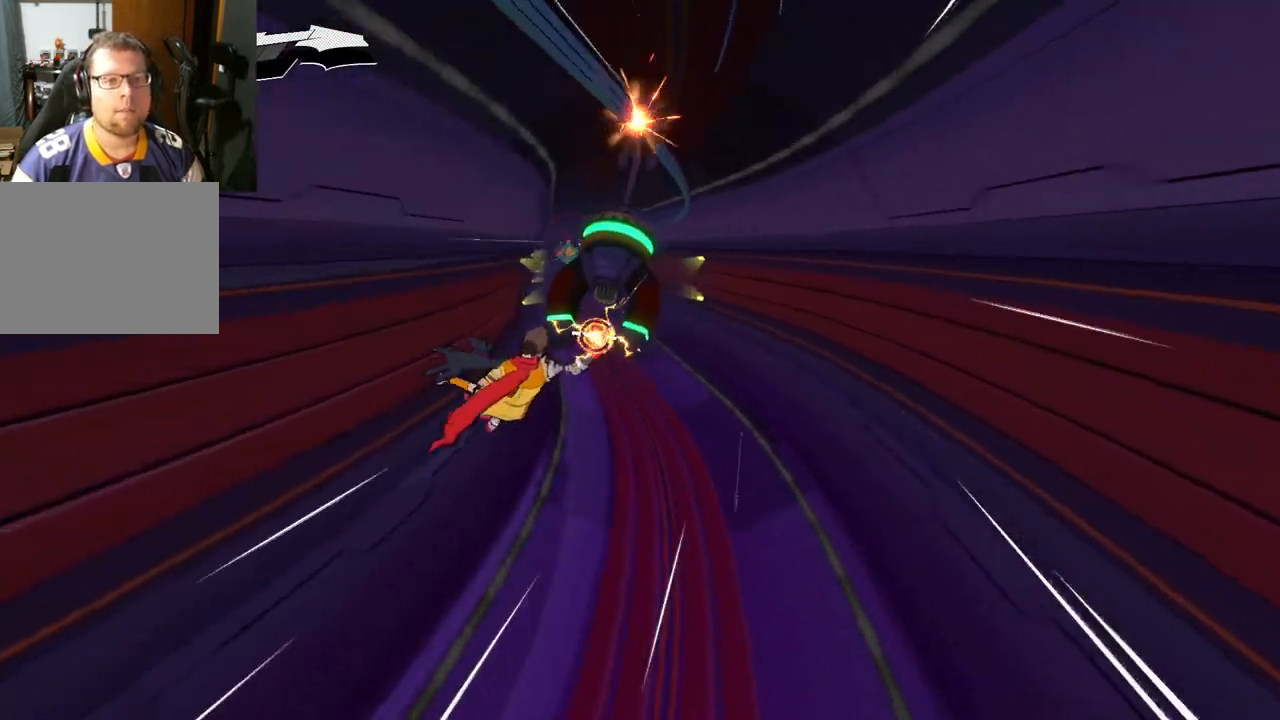
{"buttons": [], "left_stick": "center", "right_stick": "center", "events": []}
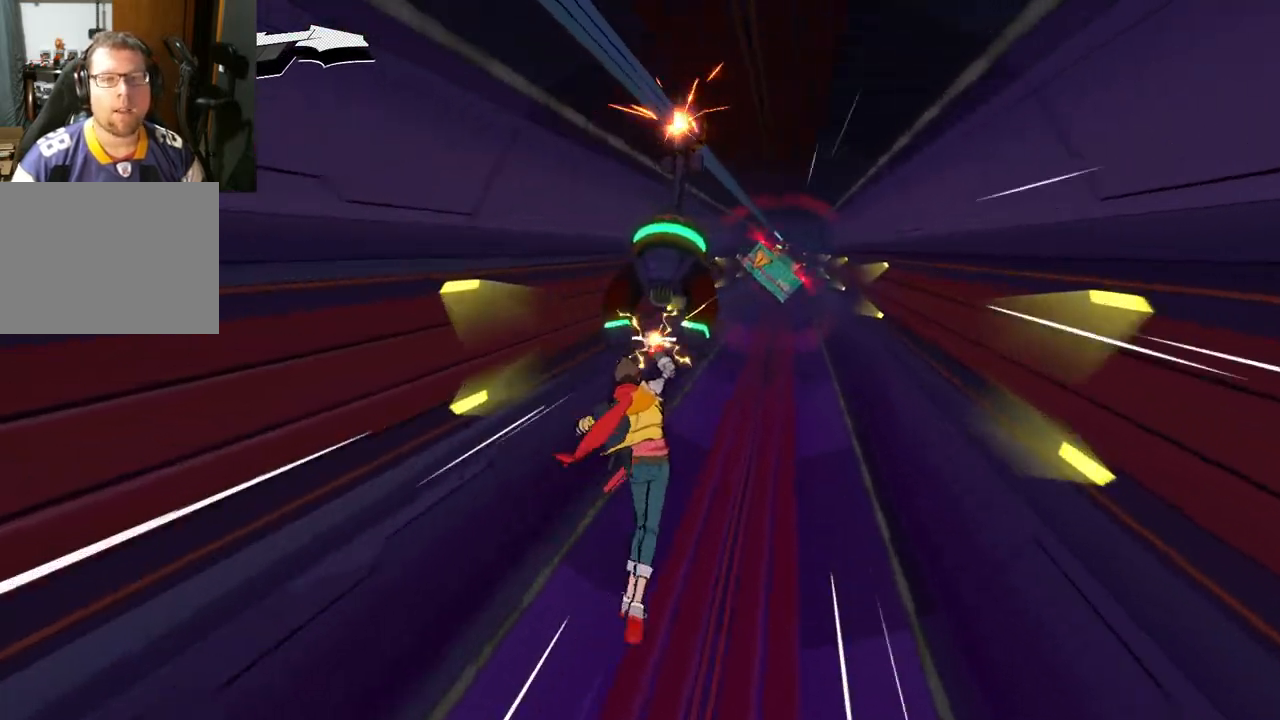
{"buttons": [], "left_stick": "down-right", "right_stick": "center", "events": [[450, "left_stick", "down-right"]]}
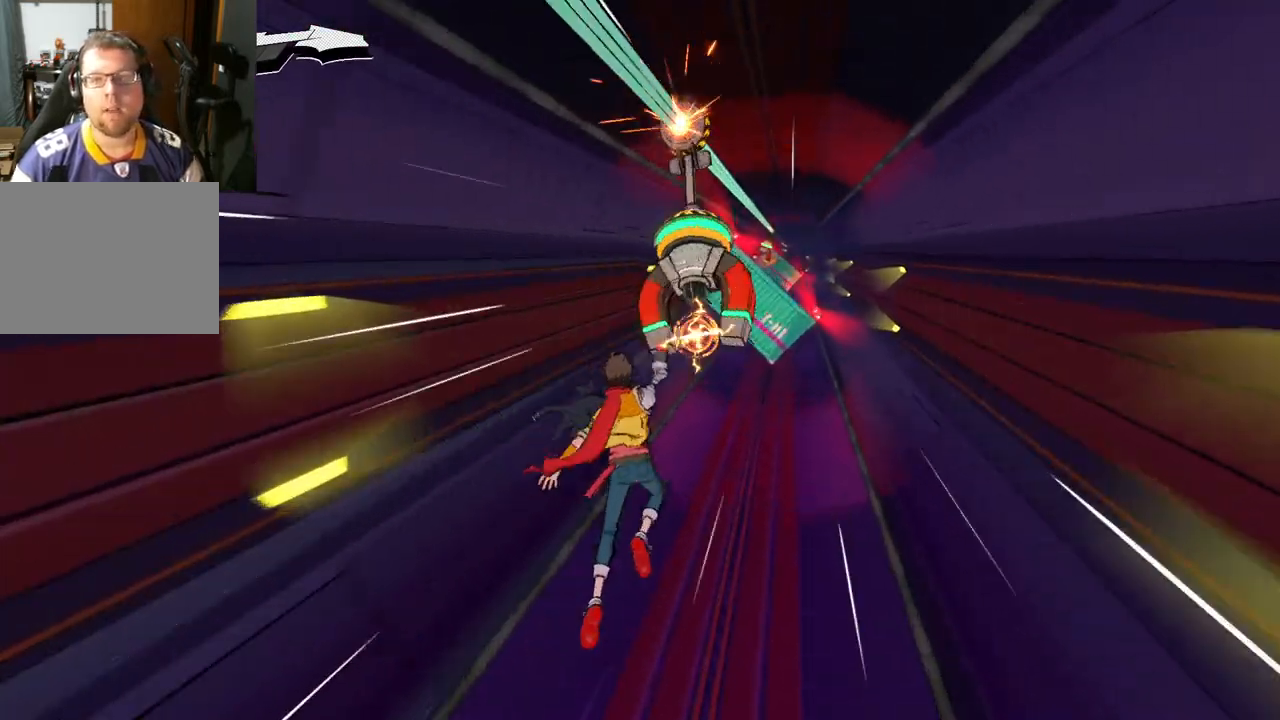
{"buttons": [], "left_stick": "center", "right_stick": "center", "events": [[283, "left_stick", "center"]]}
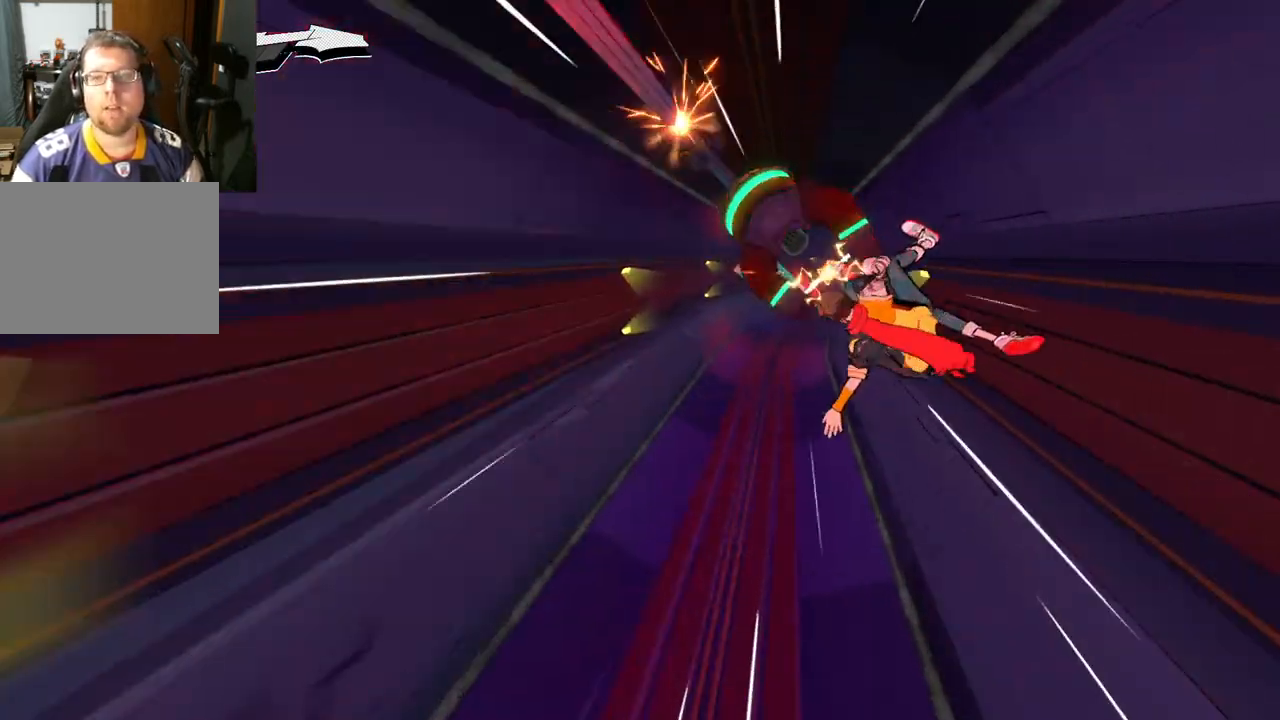
{"buttons": [], "left_stick": "right", "right_stick": "center", "events": [[450, "left_stick", "right"]]}